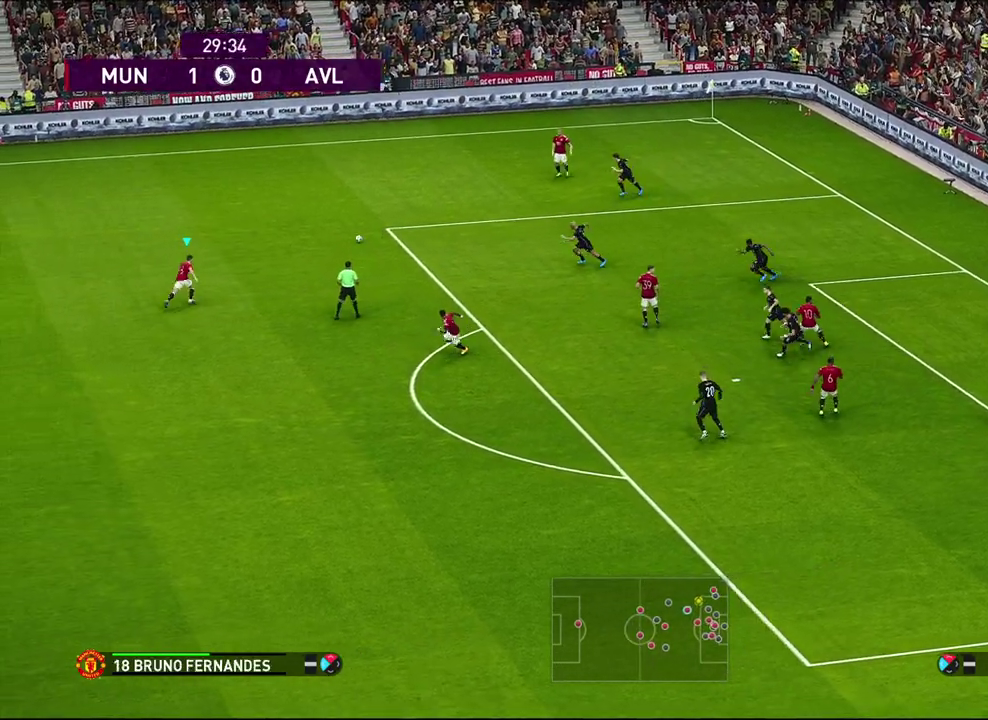
Gameplay with a controller (PlayStation layout); each line is a JSON object with the inputs held at the frame after it (dt_ms = milliseconds from this image to that frame). "events" lists button and stick changes between this image and that frame as [ms after this image, input, new state], when the widget could be followed in between. Not read: R3 right_stick.
{"dt_ms": 800, "buttons": [], "left_stick": "down", "events": [[233, "left_stick", "right"], [317, "left_stick", "down-right"], [500, "left_stick", "down"]]}
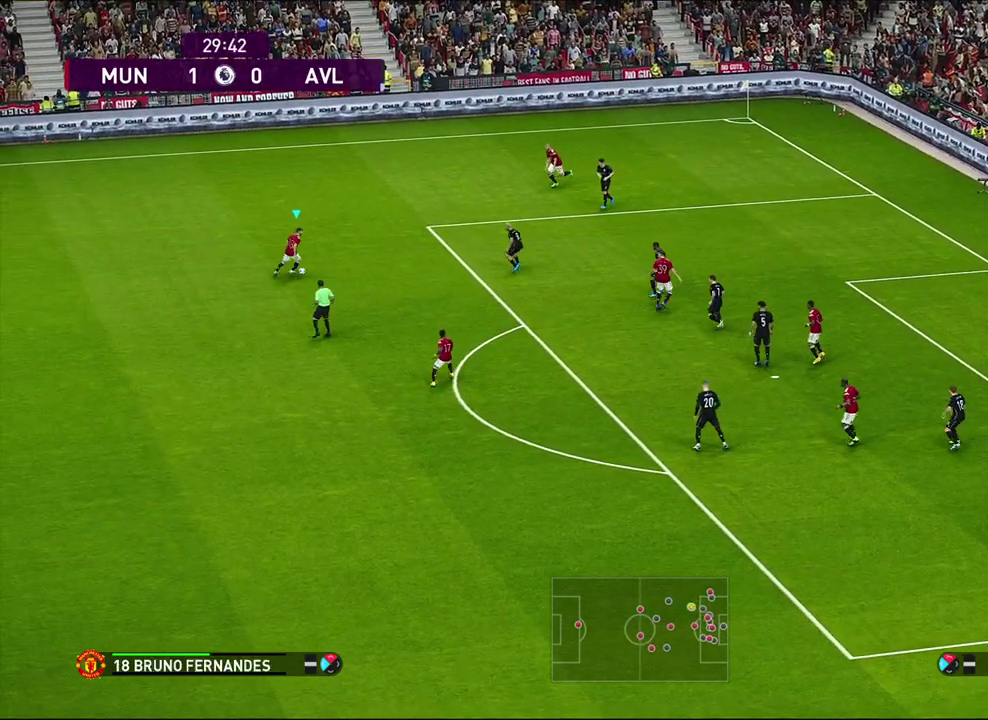
{"dt_ms": 300, "buttons": [], "left_stick": "center", "events": [[17, "CROSS", "down"], [133, "CROSS", "up"], [300, "left_stick", "center"]]}
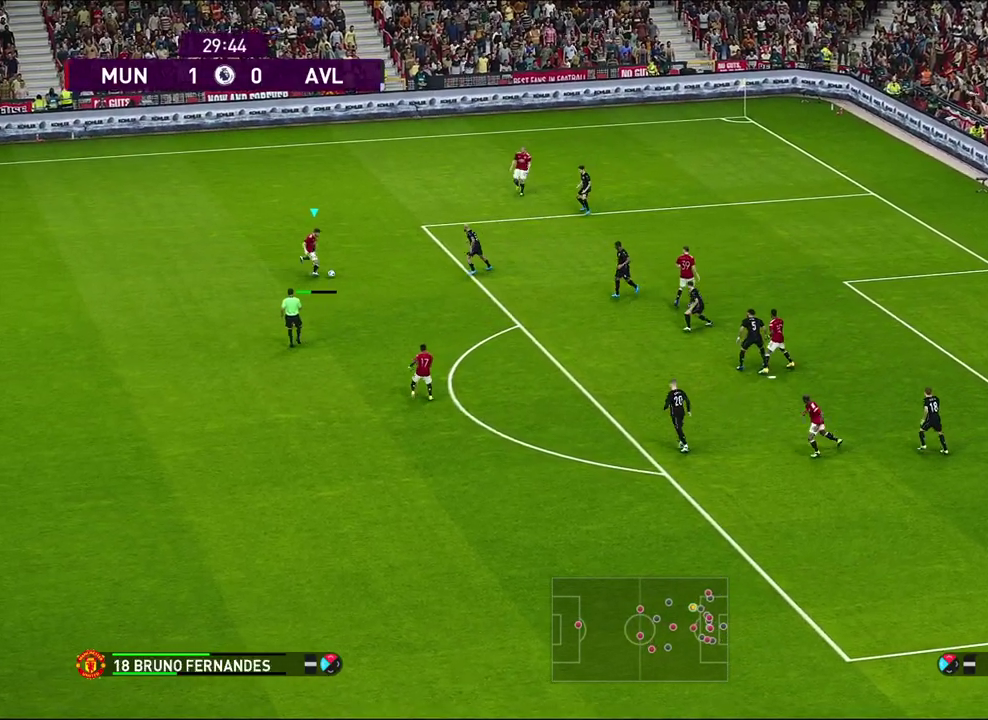
{"dt_ms": 500, "buttons": [], "left_stick": "up-right", "events": [[250, "left_stick", "up-right"], [383, "left_stick", "up"], [500, "left_stick", "up-right"]]}
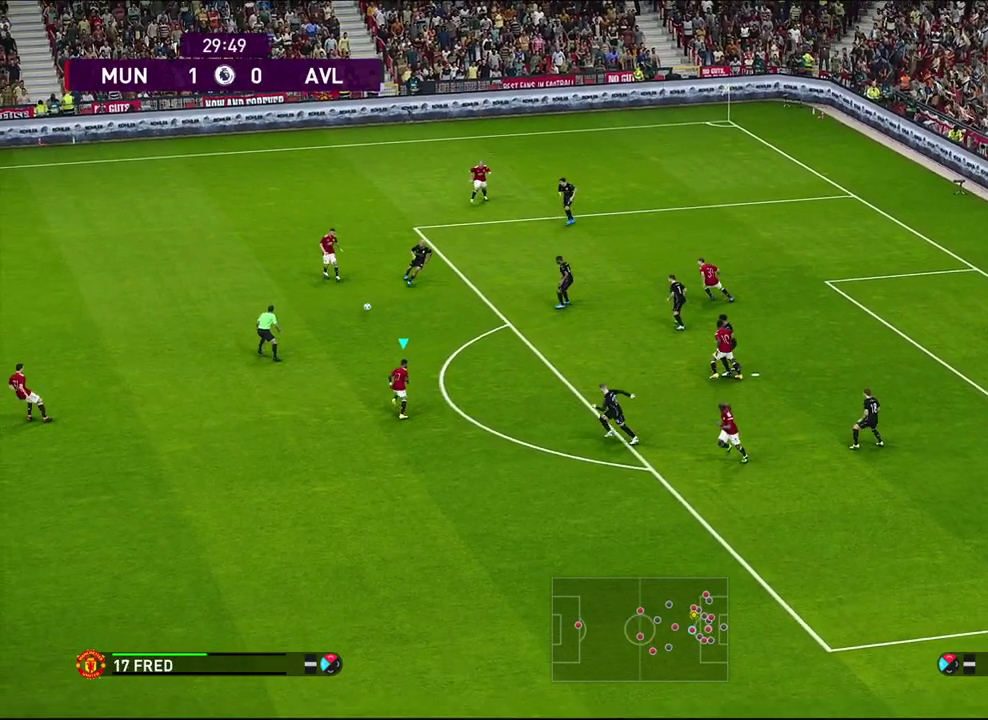
{"dt_ms": 500, "buttons": [], "left_stick": "up-right", "events": []}
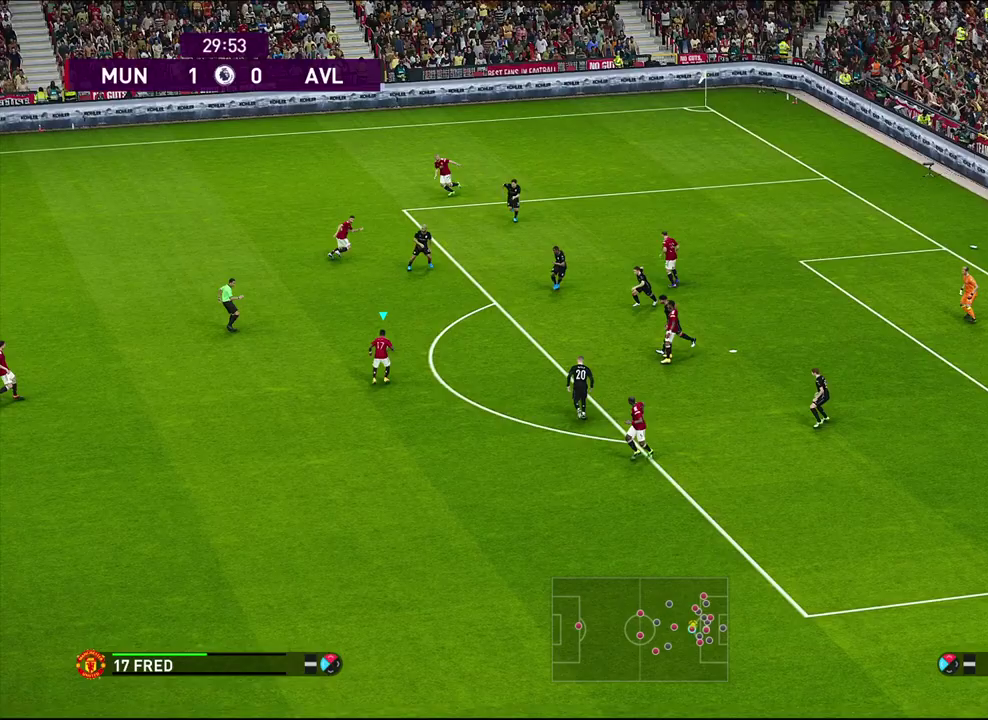
{"dt_ms": 600, "buttons": [], "left_stick": "center", "events": [[517, "left_stick", "center"]]}
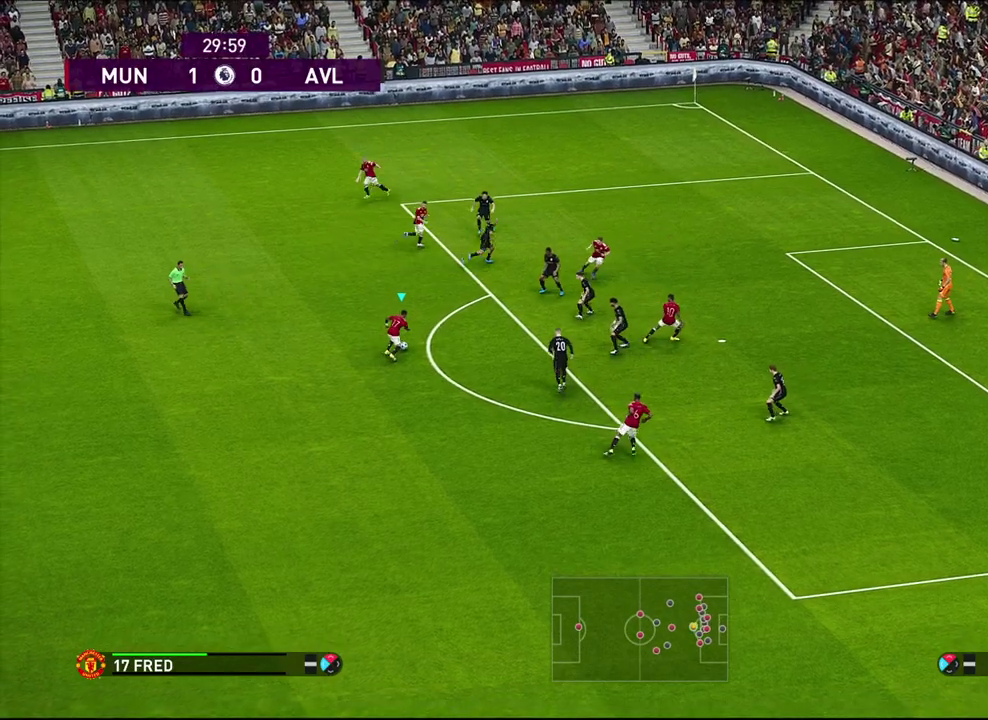
{"dt_ms": 400, "buttons": [], "left_stick": "down-left", "events": [[317, "left_stick", "down-left"]]}
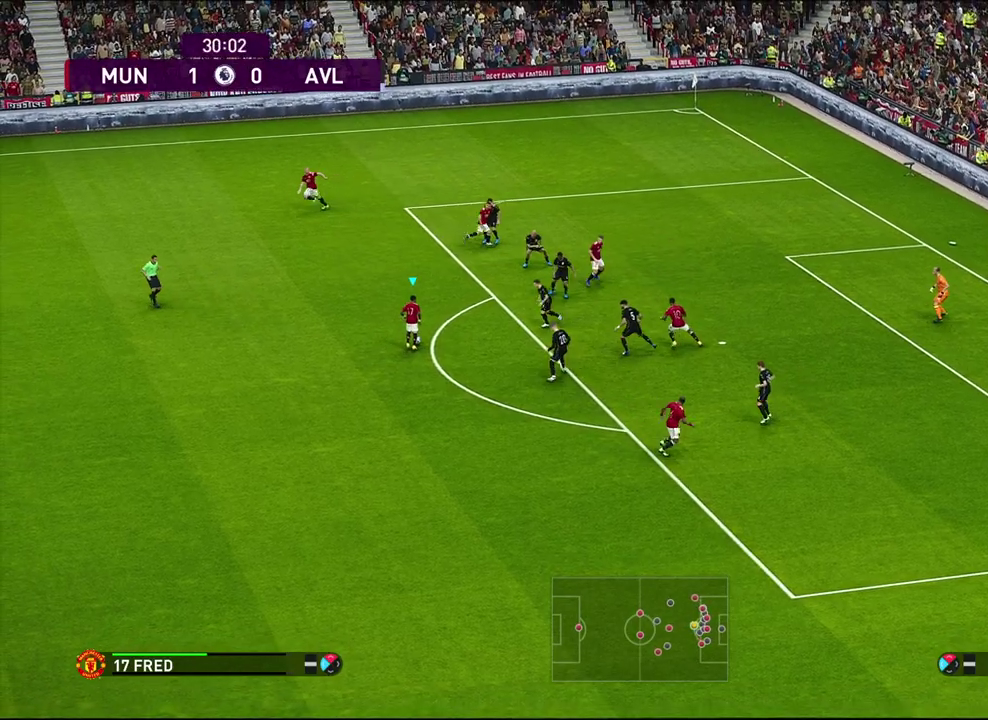
{"dt_ms": 600, "buttons": [], "left_stick": "down-left", "events": []}
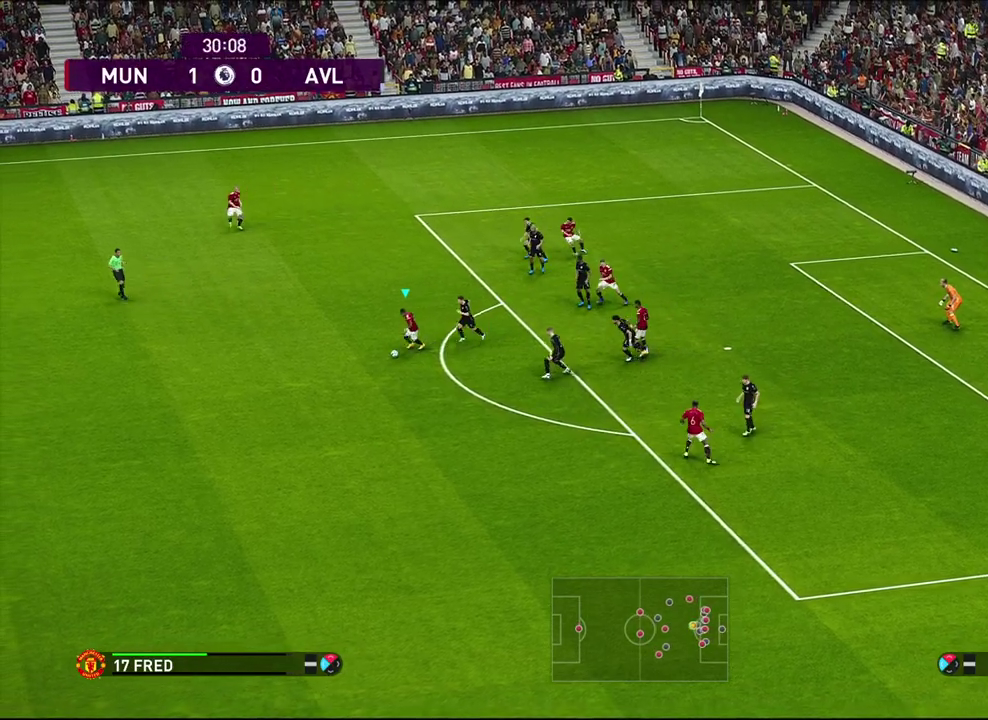
{"dt_ms": 600, "buttons": ["R2"], "left_stick": "down-left", "events": [[17, "R2", "down"], [17, "left_stick", "down"], [583, "left_stick", "down-left"]]}
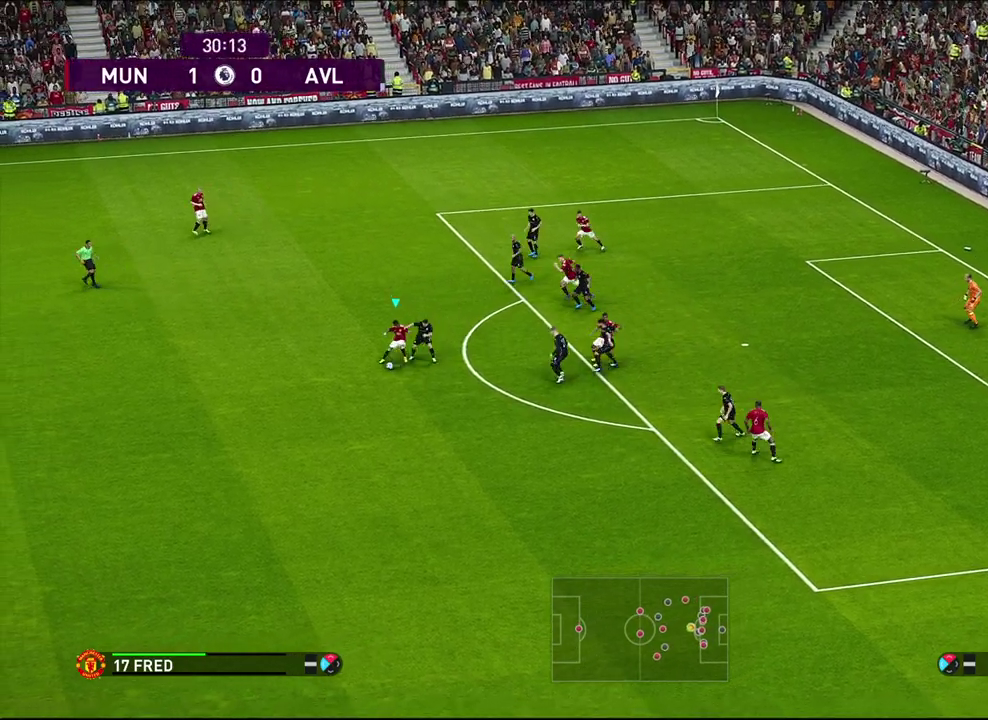
{"dt_ms": 300, "buttons": ["R2"], "left_stick": "down-left", "events": [[100, "left_stick", "down"], [283, "left_stick", "down-left"]]}
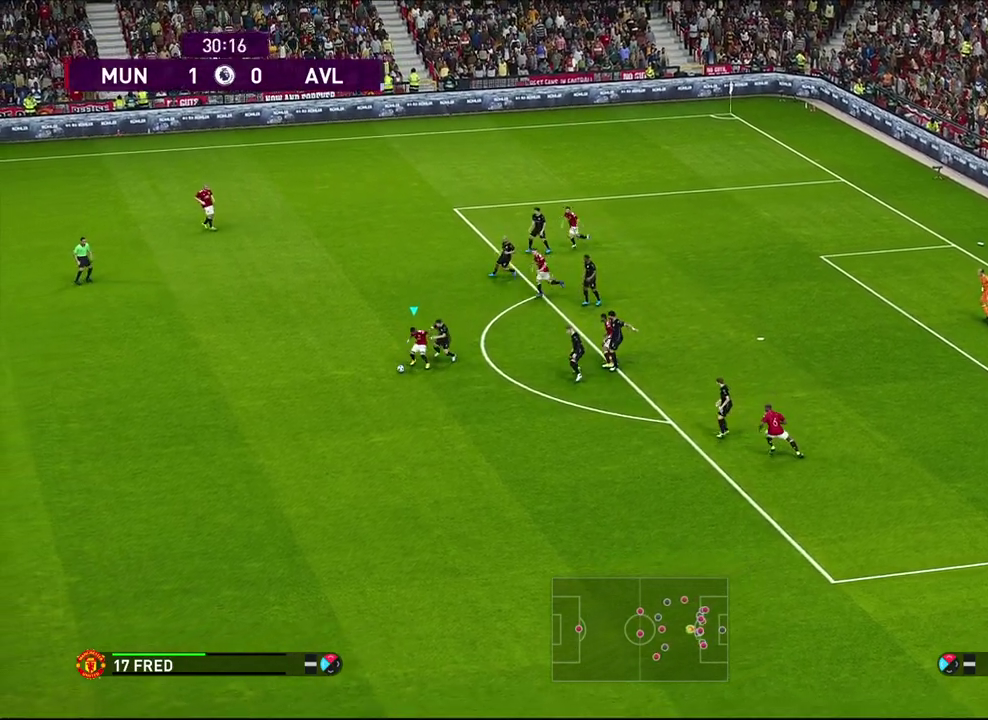
{"dt_ms": 600, "buttons": ["R2"], "left_stick": "up-left", "events": [[167, "left_stick", "left"], [517, "left_stick", "up-left"]]}
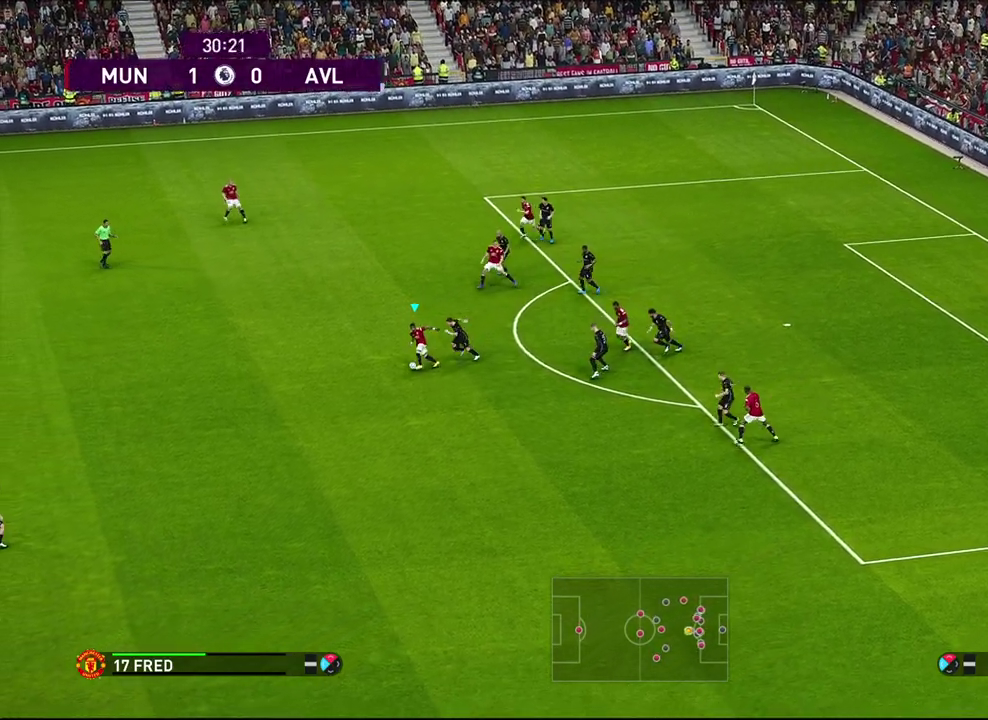
{"dt_ms": 400, "buttons": ["R2"], "left_stick": "up-left", "events": []}
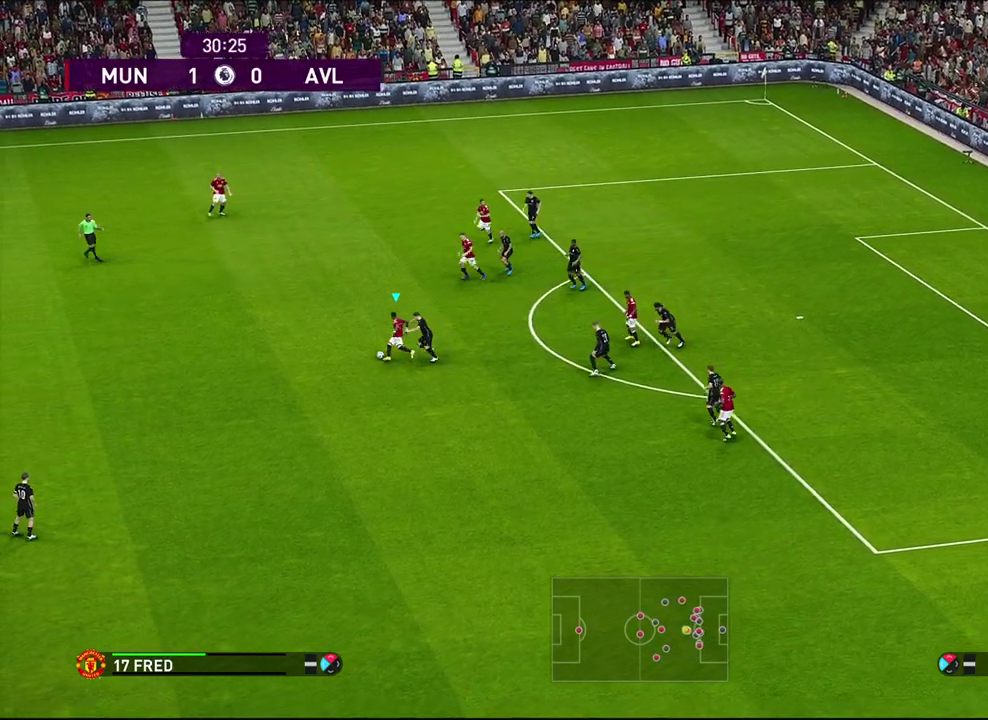
{"dt_ms": 700, "buttons": [], "left_stick": "center", "events": [[50, "CROSS", "down"], [67, "R2", "up"], [83, "left_stick", "up"], [183, "CROSS", "up"], [633, "left_stick", "center"]]}
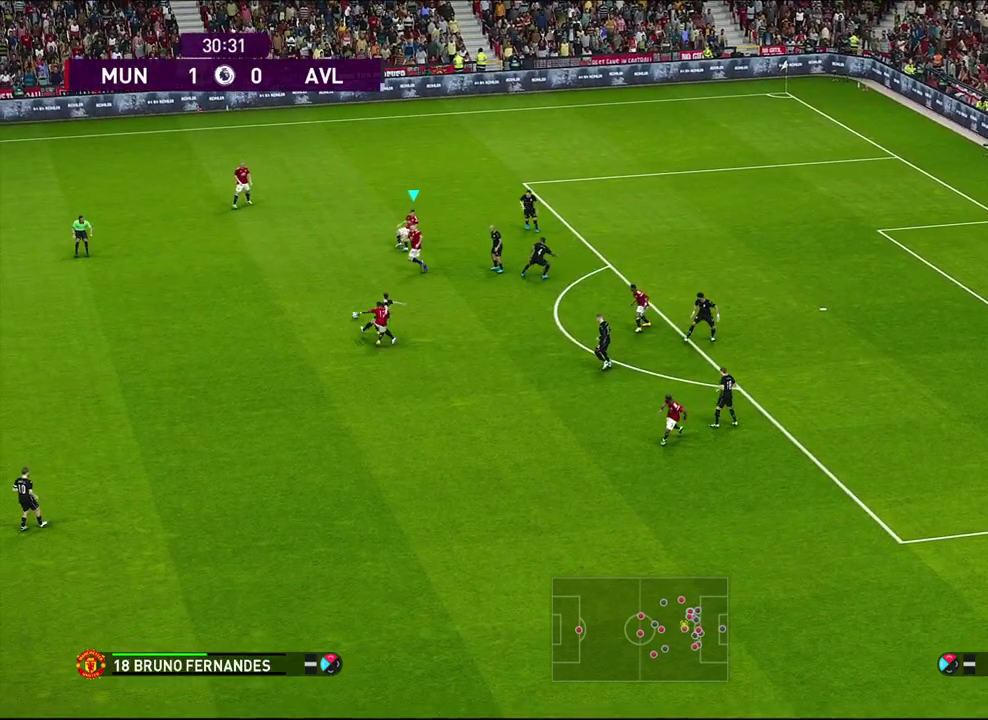
{"dt_ms": 300, "buttons": [], "left_stick": "center", "events": []}
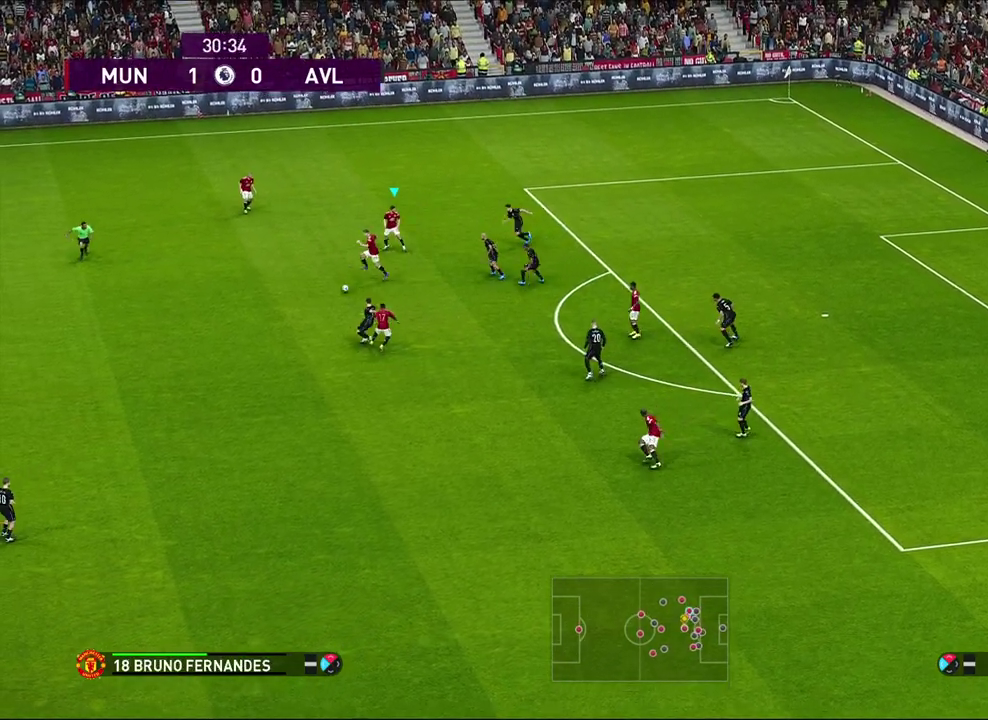
{"dt_ms": 700, "buttons": ["L1"], "left_stick": "up-right", "events": [[33, "left_stick", "up-left"], [433, "left_stick", "up"], [467, "L1", "down"], [633, "left_stick", "up-right"]]}
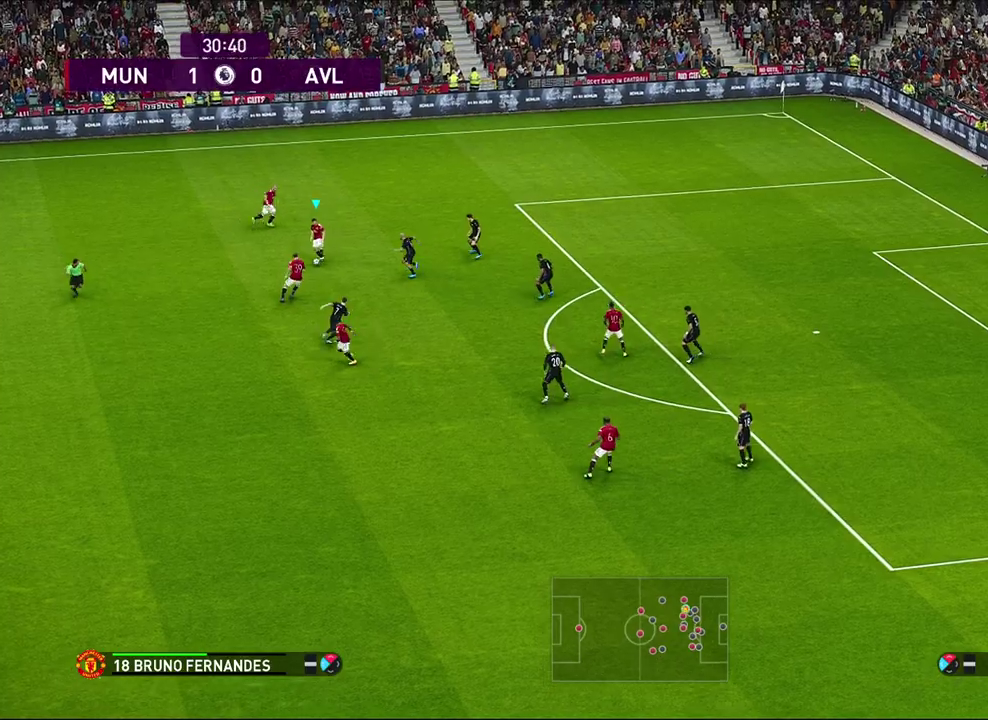
{"dt_ms": 300, "buttons": [], "left_stick": "up-right", "events": [[33, "L1", "up"]]}
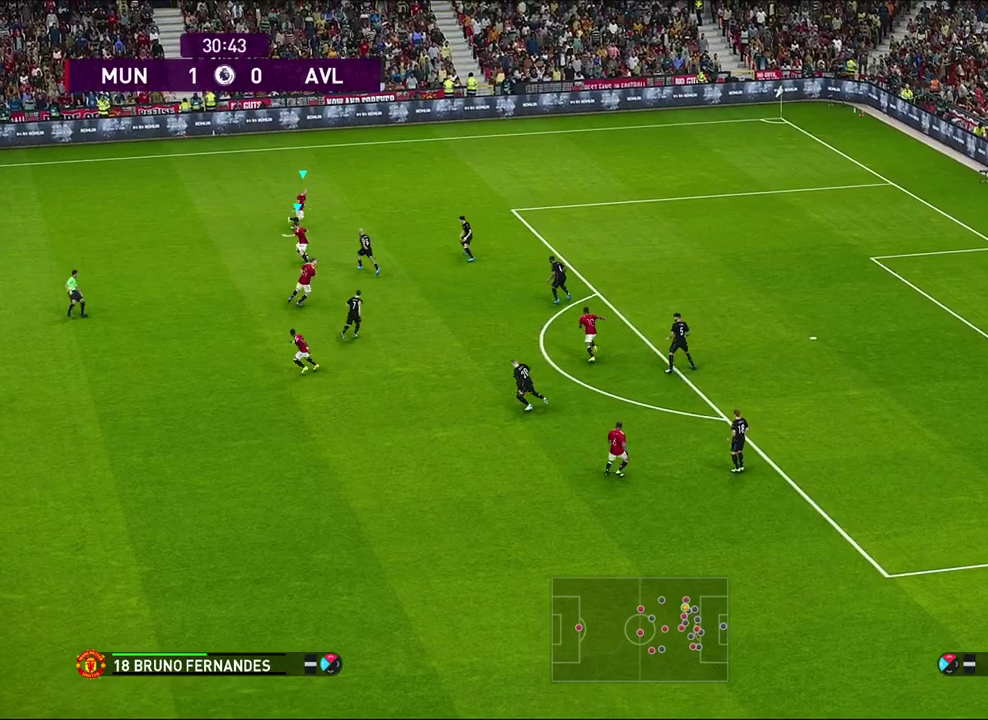
{"dt_ms": 400, "buttons": [], "left_stick": "up-right", "events": [[83, "TRIANGLE", "down"], [167, "TRIANGLE", "up"]]}
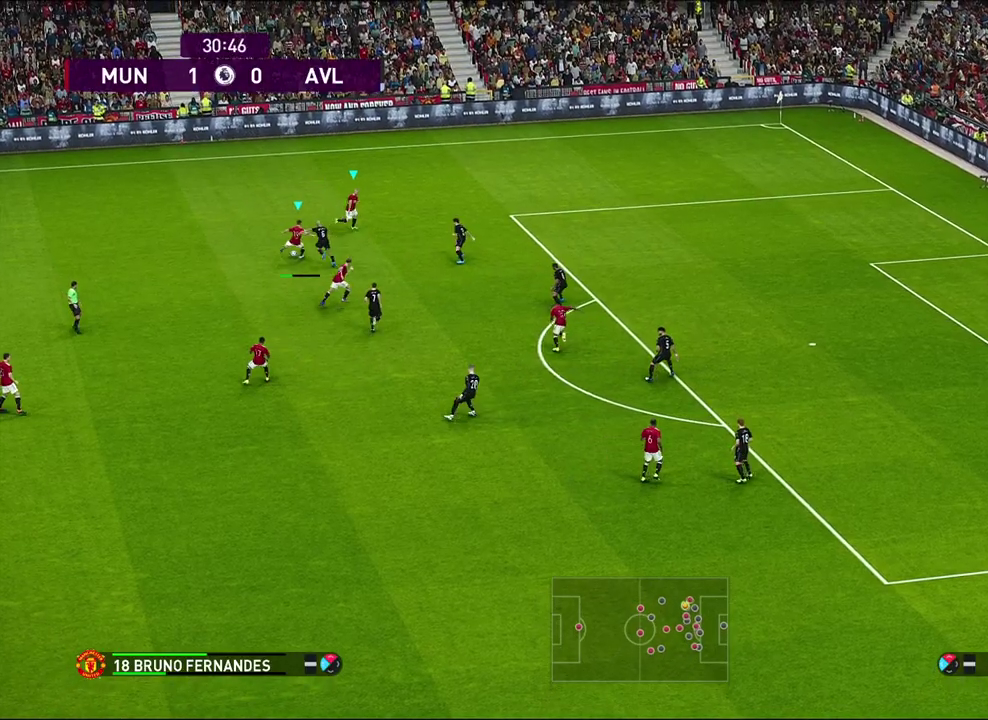
{"dt_ms": 600, "buttons": ["R1"], "left_stick": "right", "events": [[50, "R1", "down"], [283, "left_stick", "right"]]}
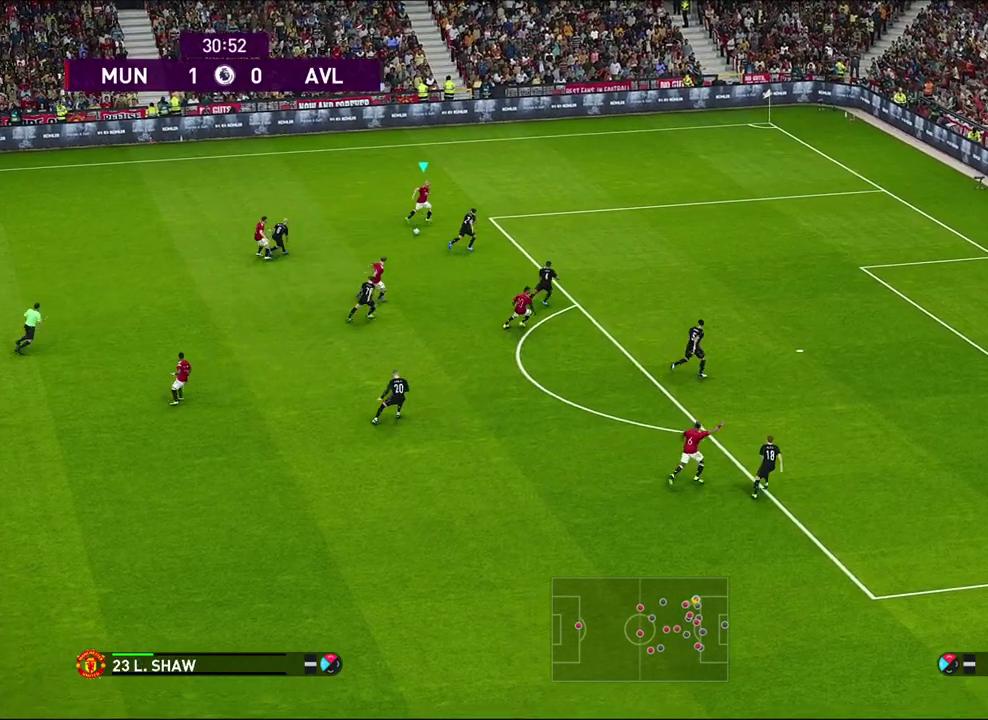
{"dt_ms": 500, "buttons": ["R1"], "left_stick": "right", "events": []}
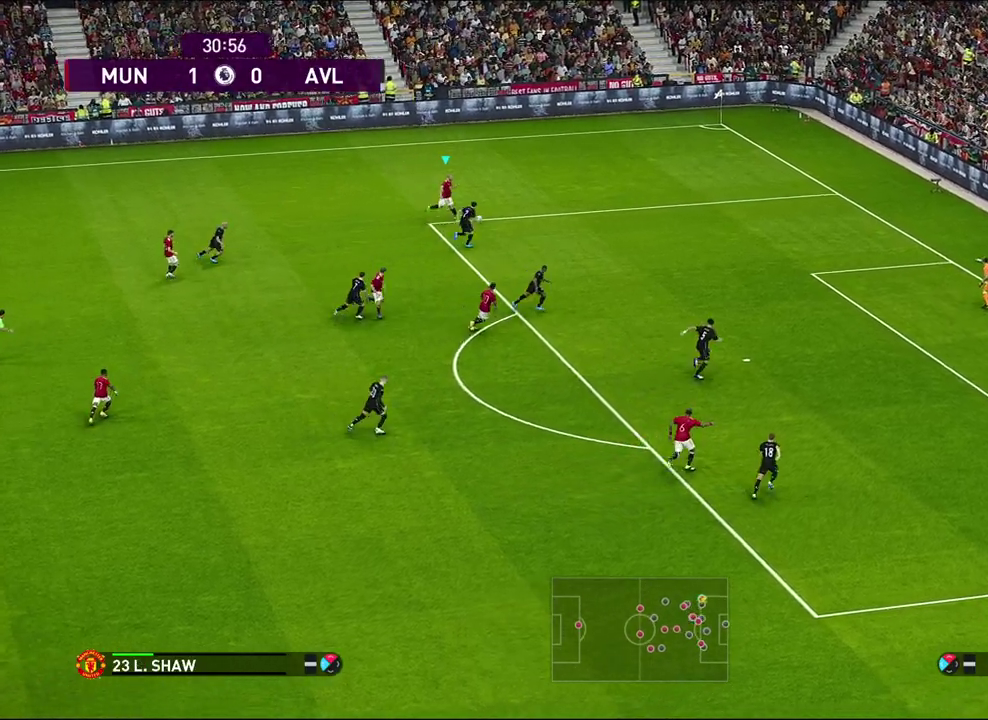
{"dt_ms": 600, "buttons": [], "left_stick": "right", "events": [[433, "R1", "up"]]}
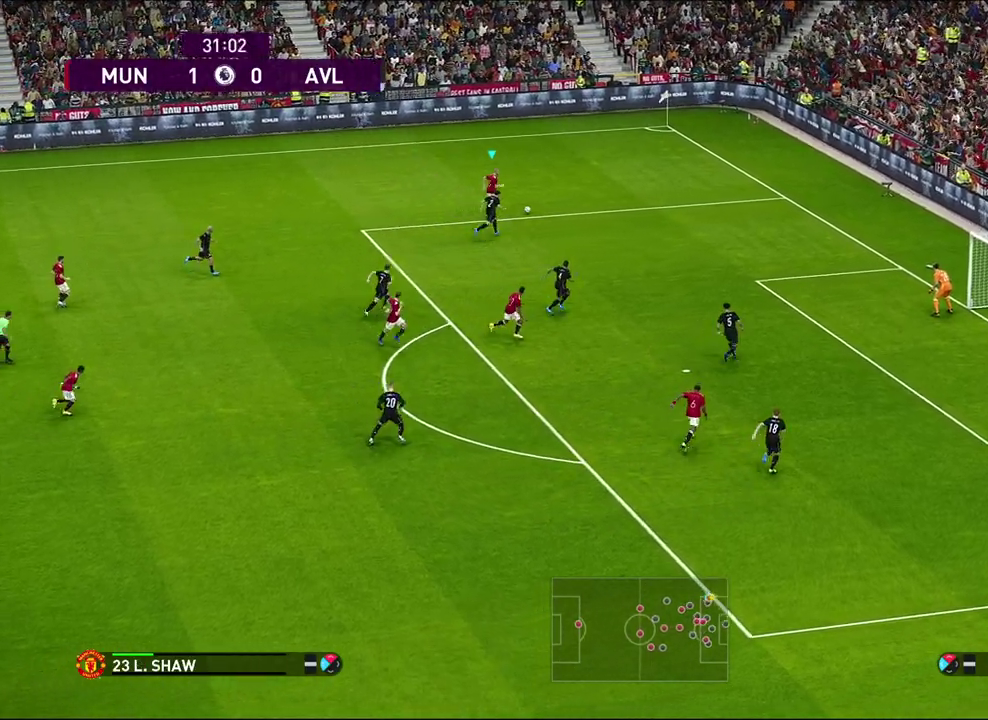
{"dt_ms": 600, "buttons": [], "left_stick": "up", "events": [[200, "left_stick", "up-right"], [467, "left_stick", "up"]]}
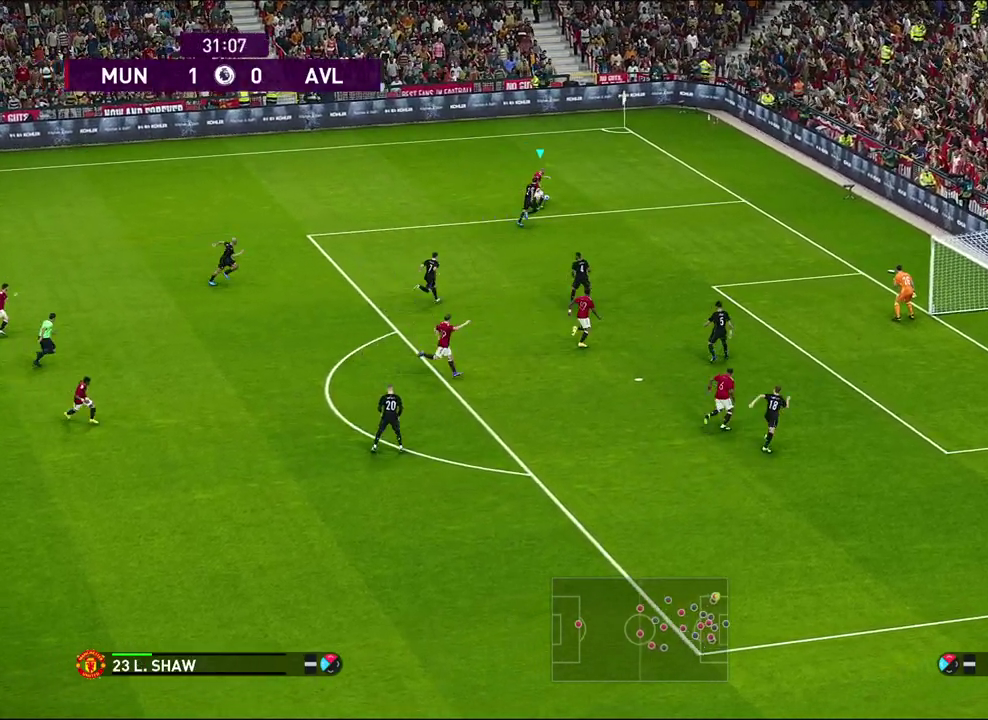
{"dt_ms": 500, "buttons": [], "left_stick": "left", "events": [[333, "left_stick", "up-left"], [467, "left_stick", "left"]]}
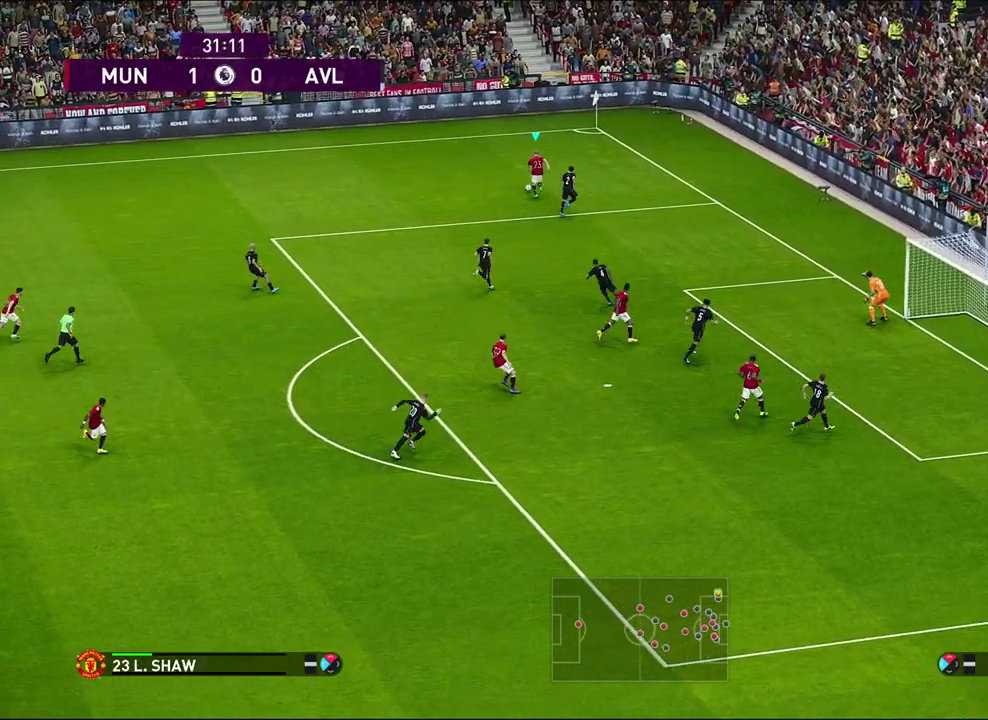
{"dt_ms": 300, "buttons": [], "left_stick": "left", "events": []}
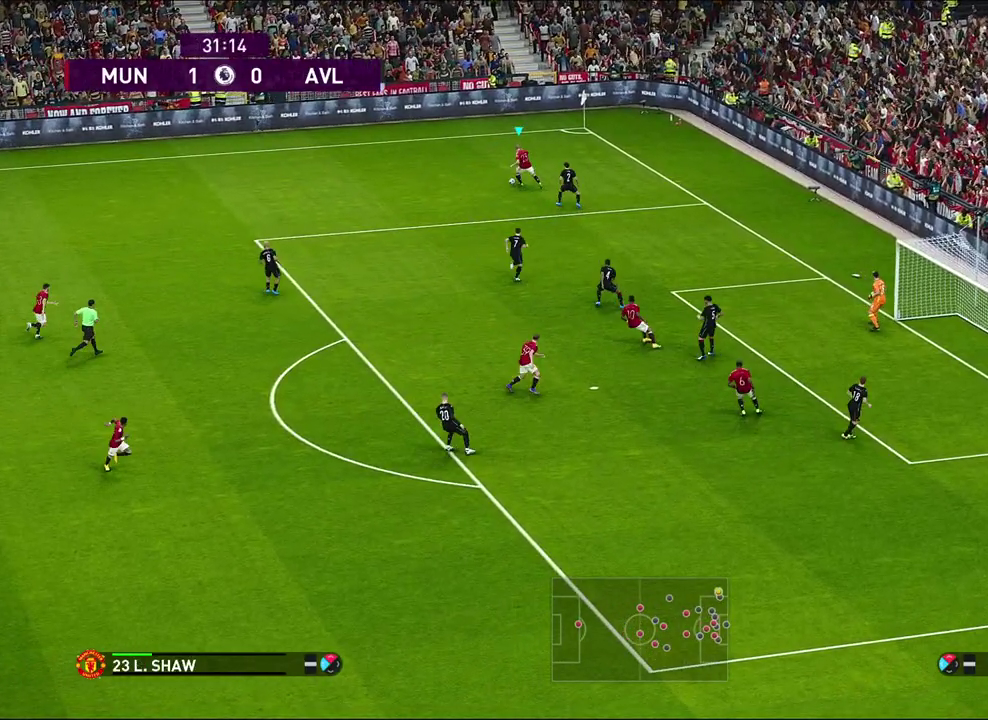
{"dt_ms": 300, "buttons": [], "left_stick": "left", "events": []}
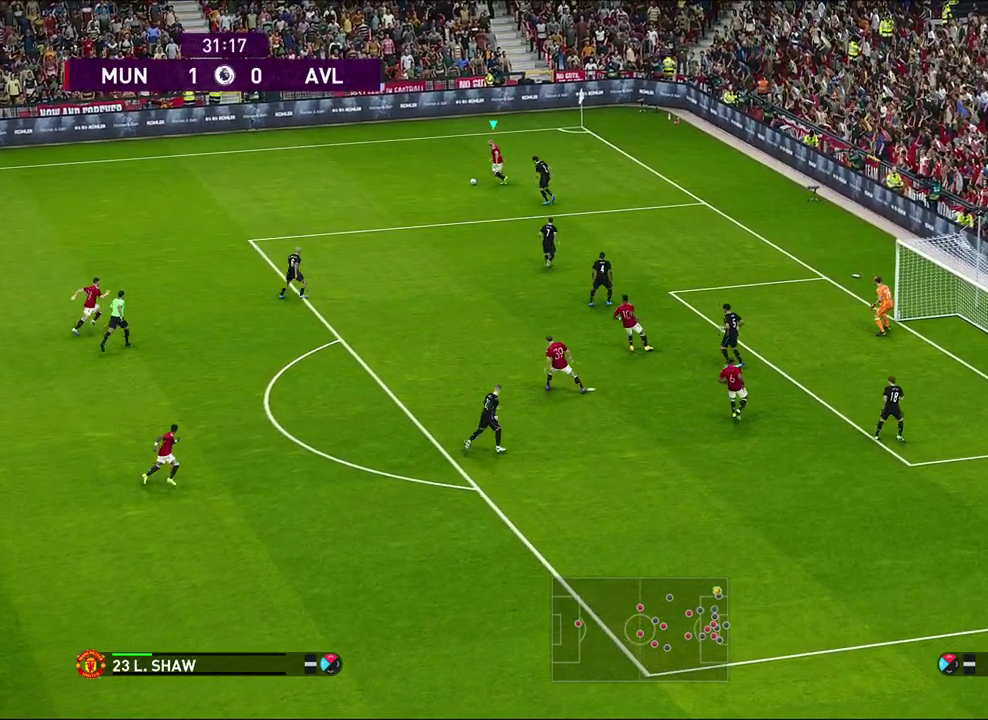
{"dt_ms": 500, "buttons": [], "left_stick": "down-left", "events": [[83, "left_stick", "down-left"]]}
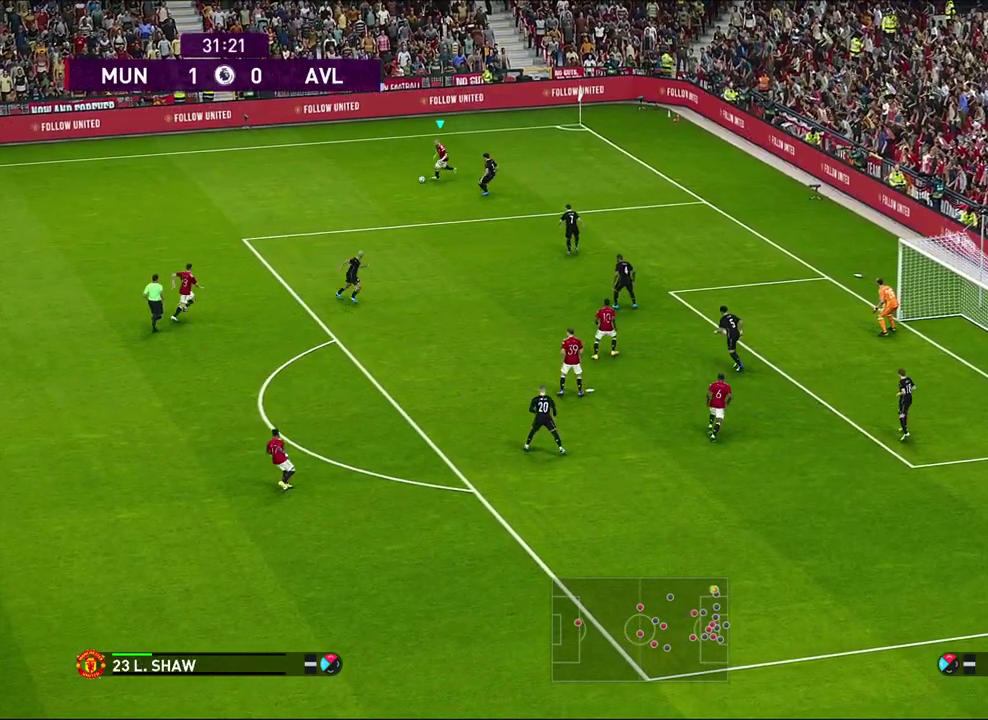
{"dt_ms": 600, "buttons": [], "left_stick": "center", "events": [[150, "CROSS", "down"], [283, "CROSS", "up"], [400, "left_stick", "down"], [550, "left_stick", "center"]]}
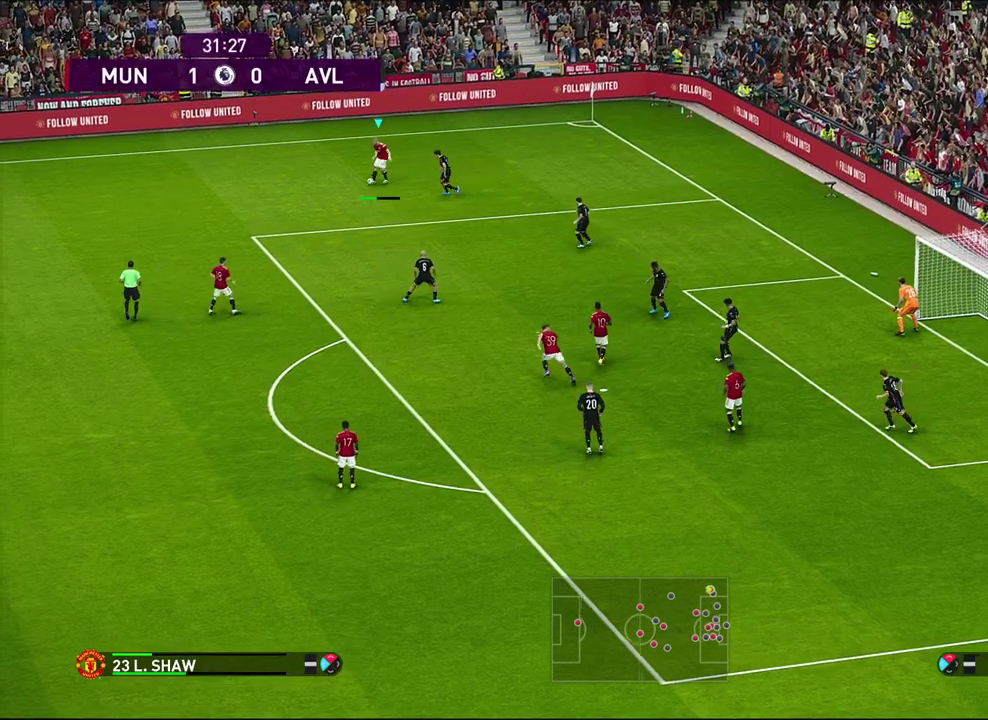
{"dt_ms": 600, "buttons": [], "left_stick": "center", "events": []}
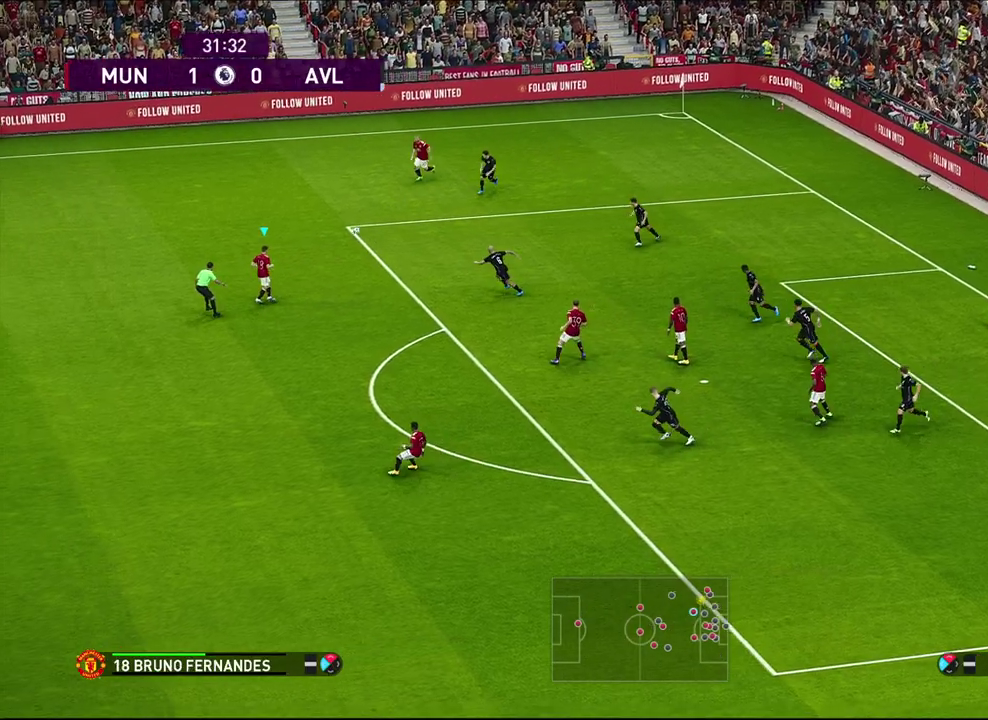
{"dt_ms": 500, "buttons": [], "left_stick": "down-right", "events": [[17, "left_stick", "down-right"]]}
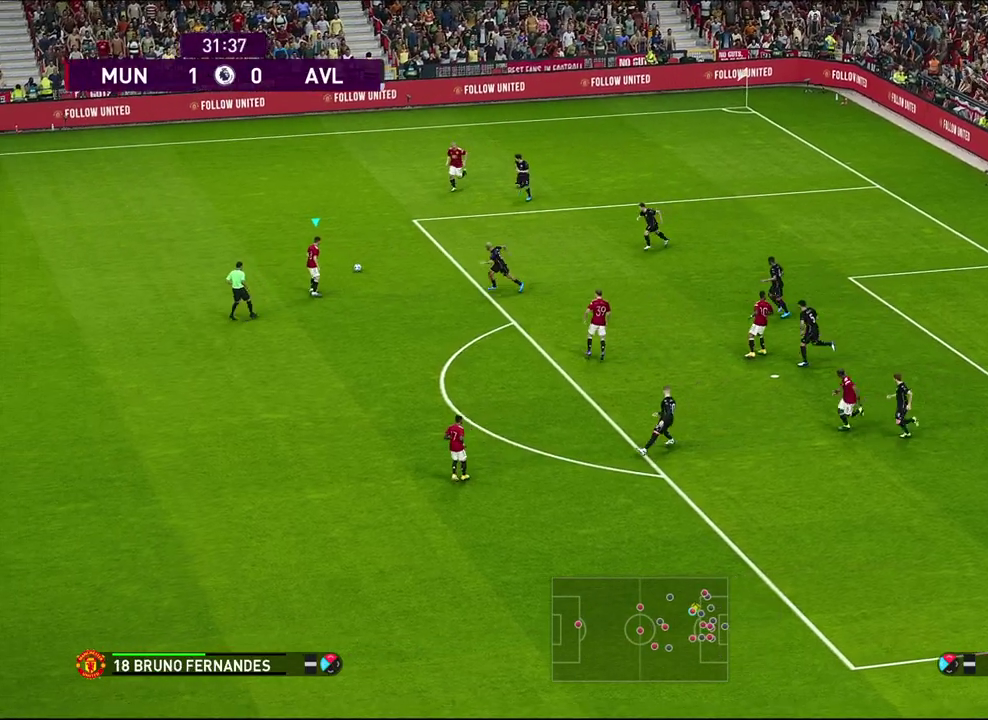
{"dt_ms": 500, "buttons": [], "left_stick": "down"}